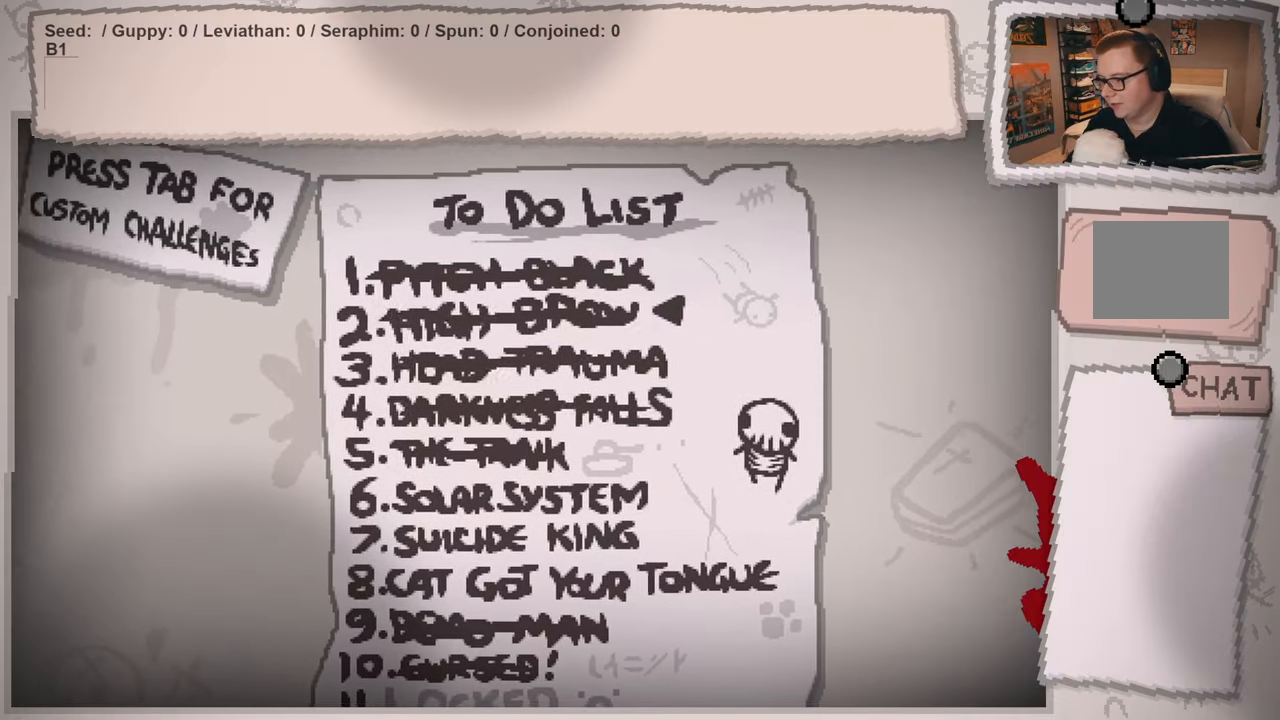
Gameplay with a controller (Xbox layout); each line is a JSON object with the inputs held at the frame after it. "events" lists button and stick changes between this image and that frame as [ms after this image, input, new state], when the widget could be followed in between. Not read: L3 R3.
{"buttons": [], "left_stick": "center", "right_stick": "center", "events": [[83, "left_stick", "center"], [183, "left_stick", "down"], [350, "left_stick", "center"], [400, "A", "down"], [467, "A", "up"]]}
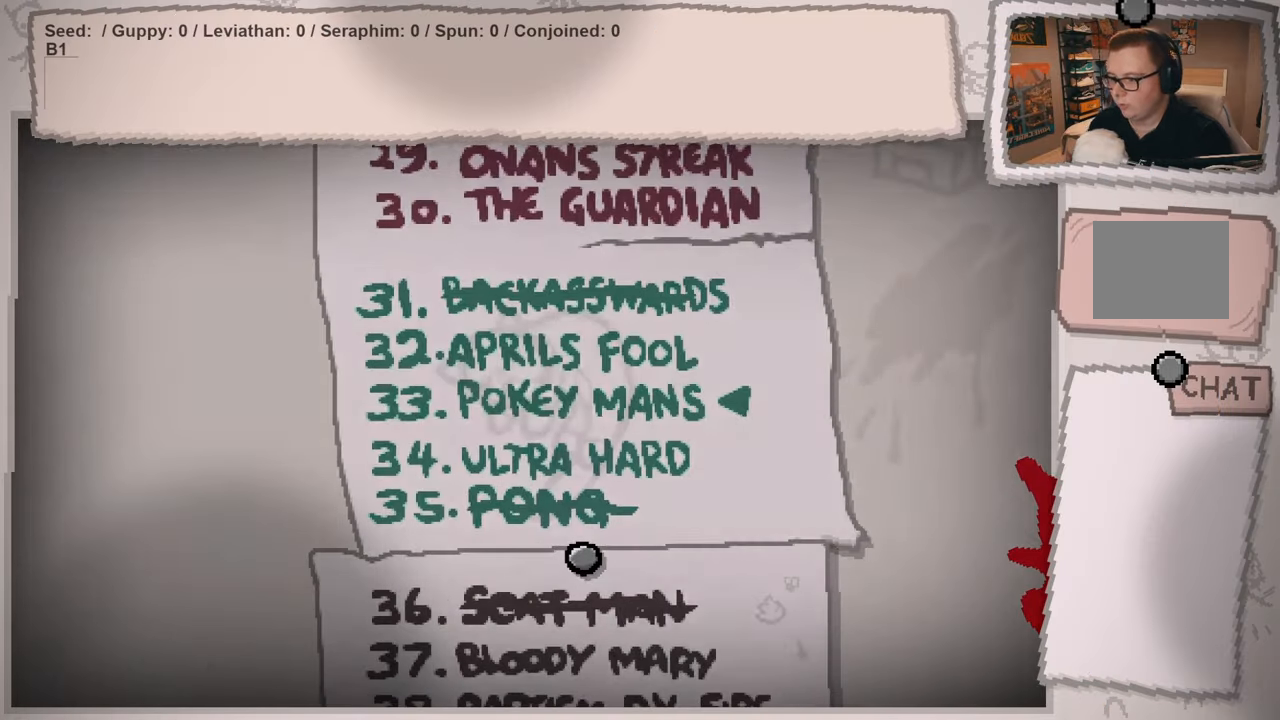
{"buttons": [], "left_stick": "center", "right_stick": "center", "events": []}
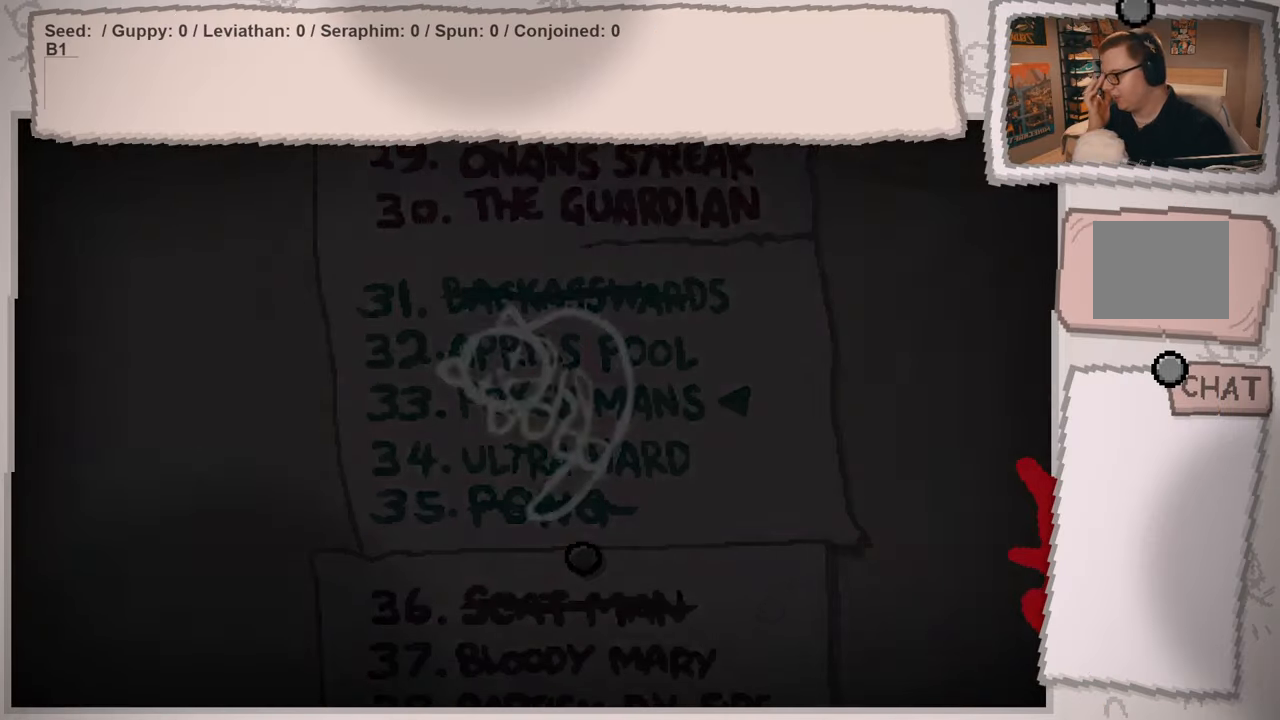
{"buttons": [], "left_stick": "center", "right_stick": "center", "events": []}
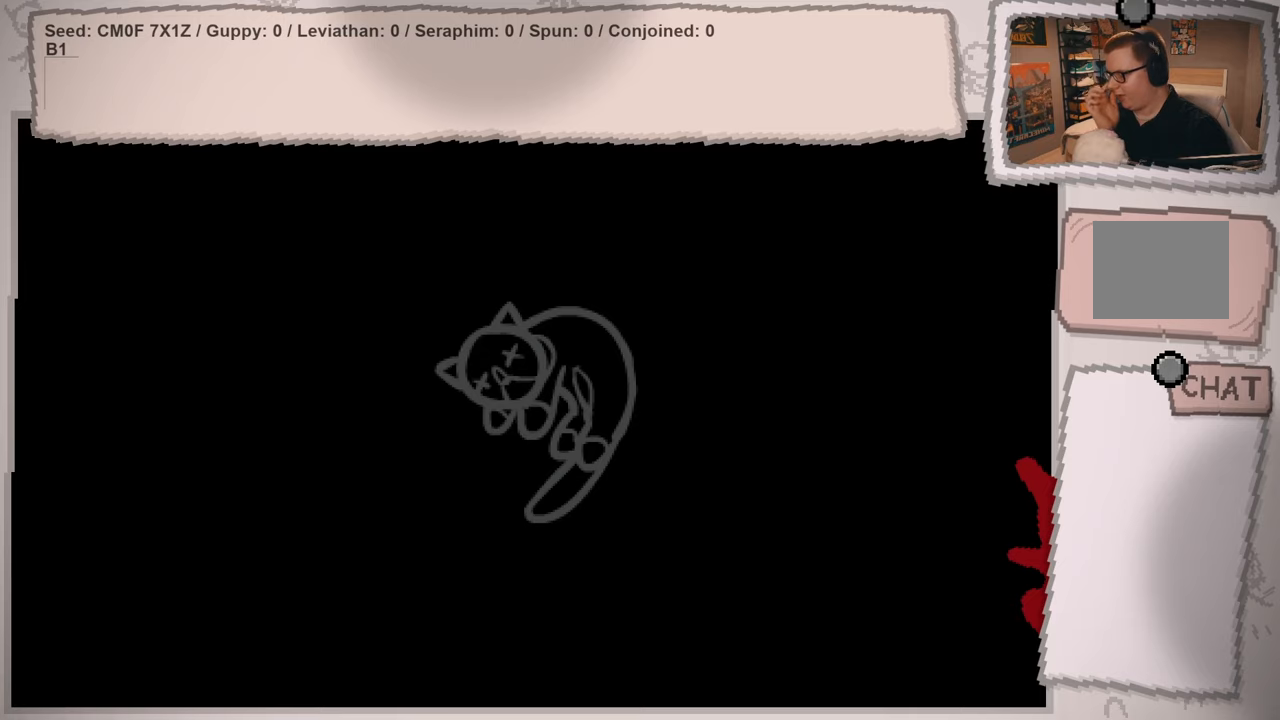
{"buttons": [], "left_stick": "center", "right_stick": "center", "events": []}
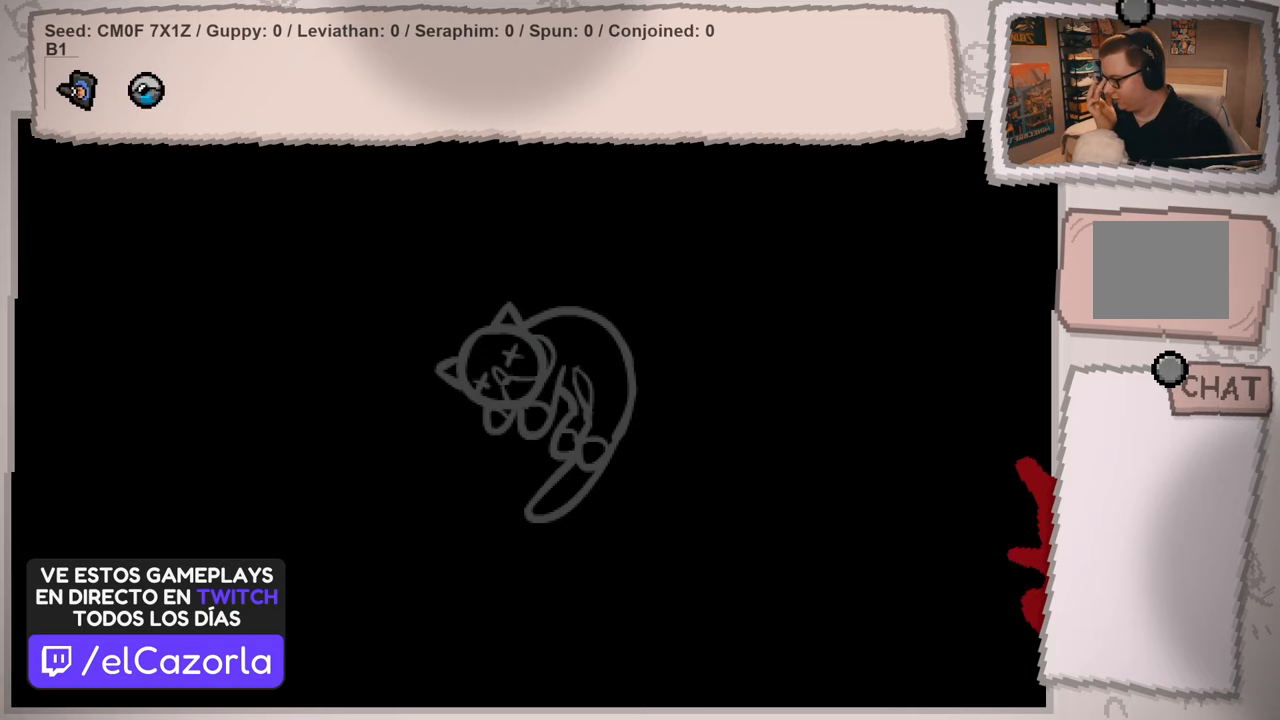
{"buttons": [], "left_stick": "center", "right_stick": "center", "events": []}
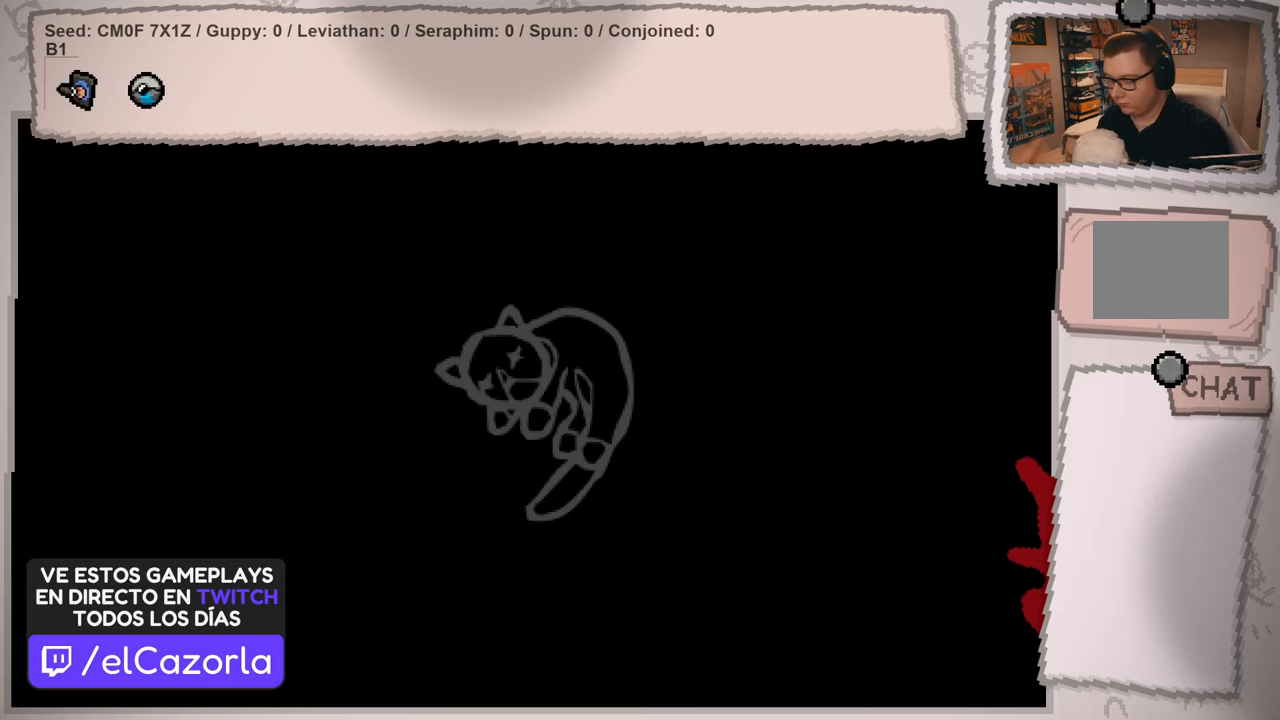
{"buttons": [], "left_stick": "center", "right_stick": "center", "events": []}
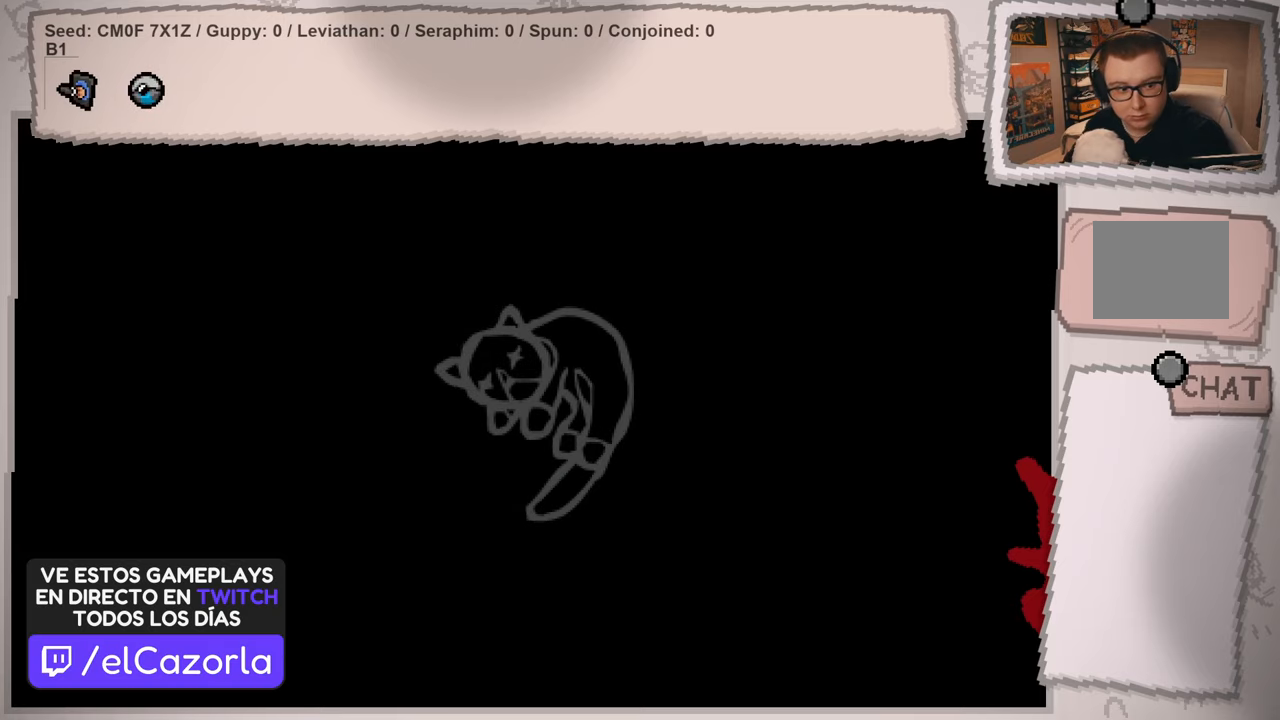
{"buttons": [], "left_stick": "center", "right_stick": "center", "events": []}
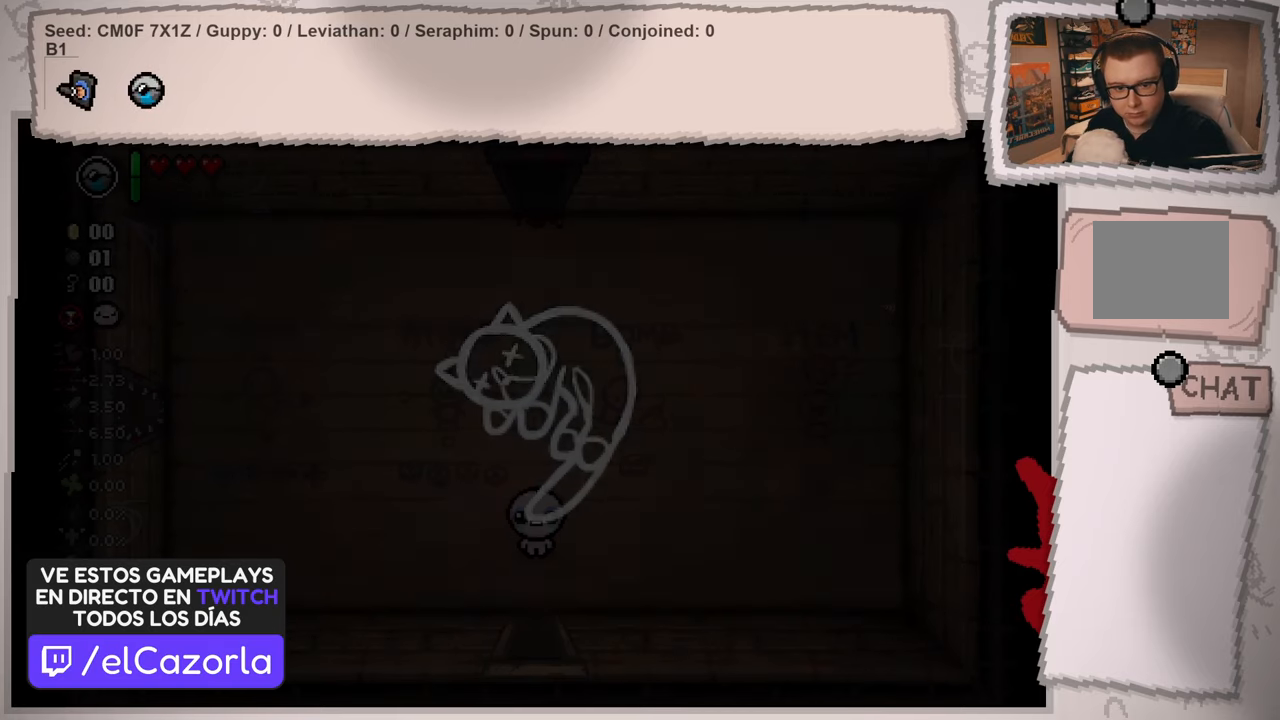
{"buttons": [], "left_stick": "center", "right_stick": "center", "events": []}
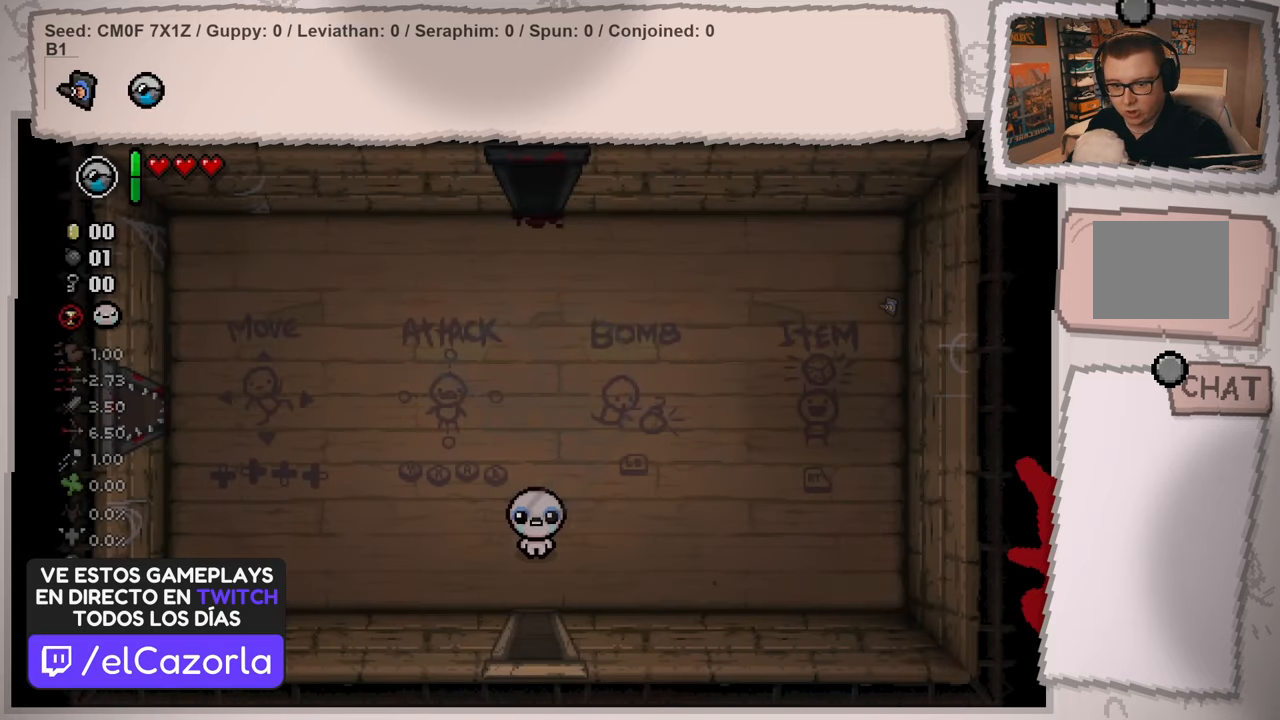
{"buttons": [], "left_stick": "center", "right_stick": "center", "events": []}
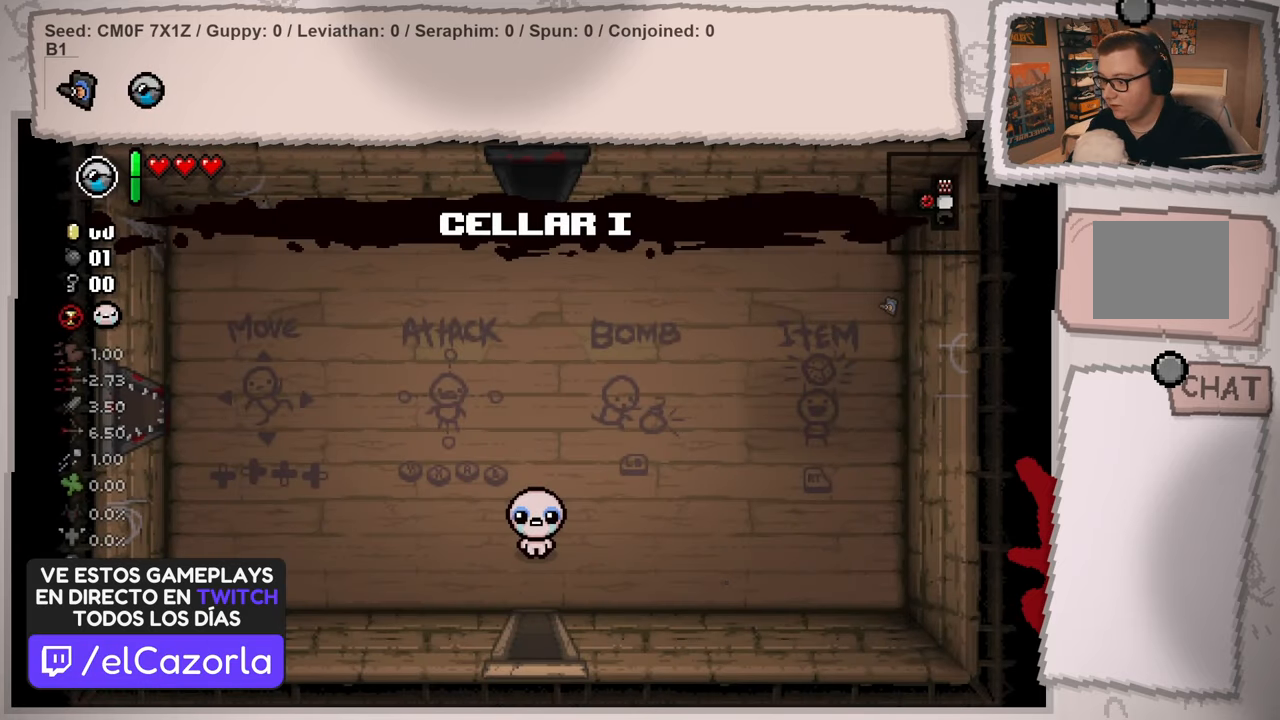
{"buttons": [], "left_stick": "center", "right_stick": "center", "events": [[167, "left_stick", "up-right"], [451, "left_stick", "center"]]}
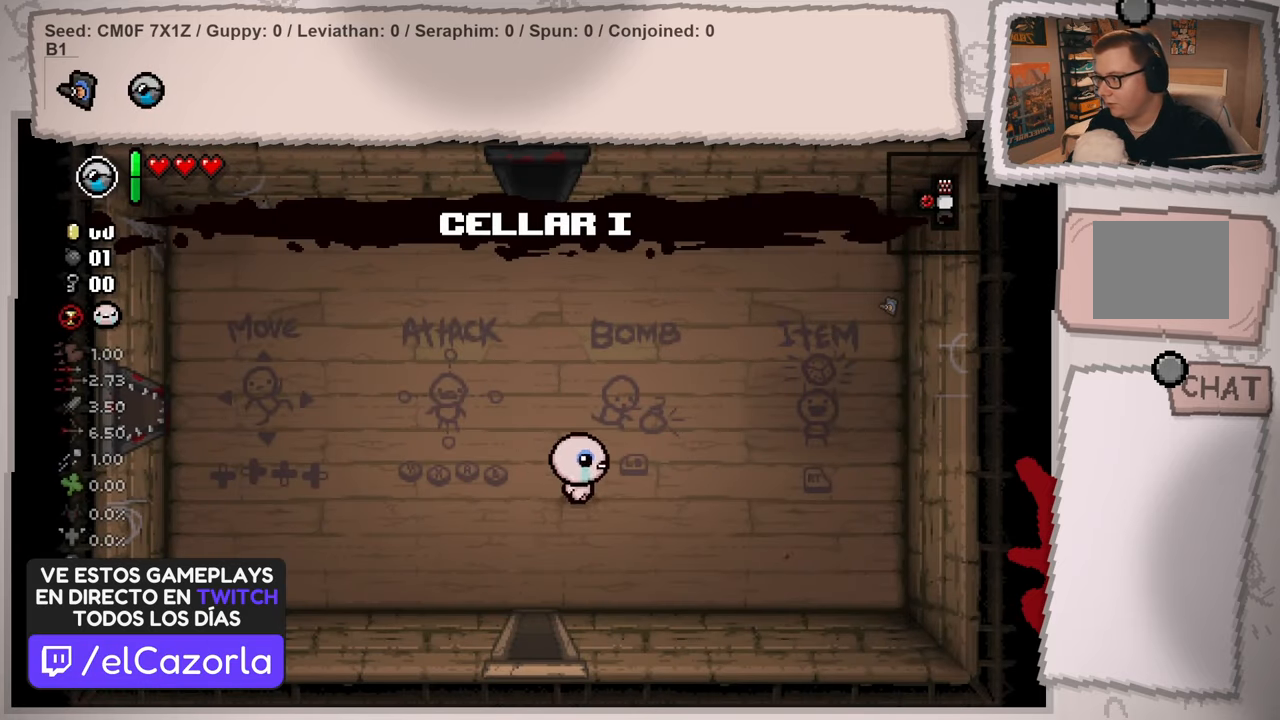
{"buttons": [], "left_stick": "center", "right_stick": "left", "events": [[16, "right_stick", "left"]]}
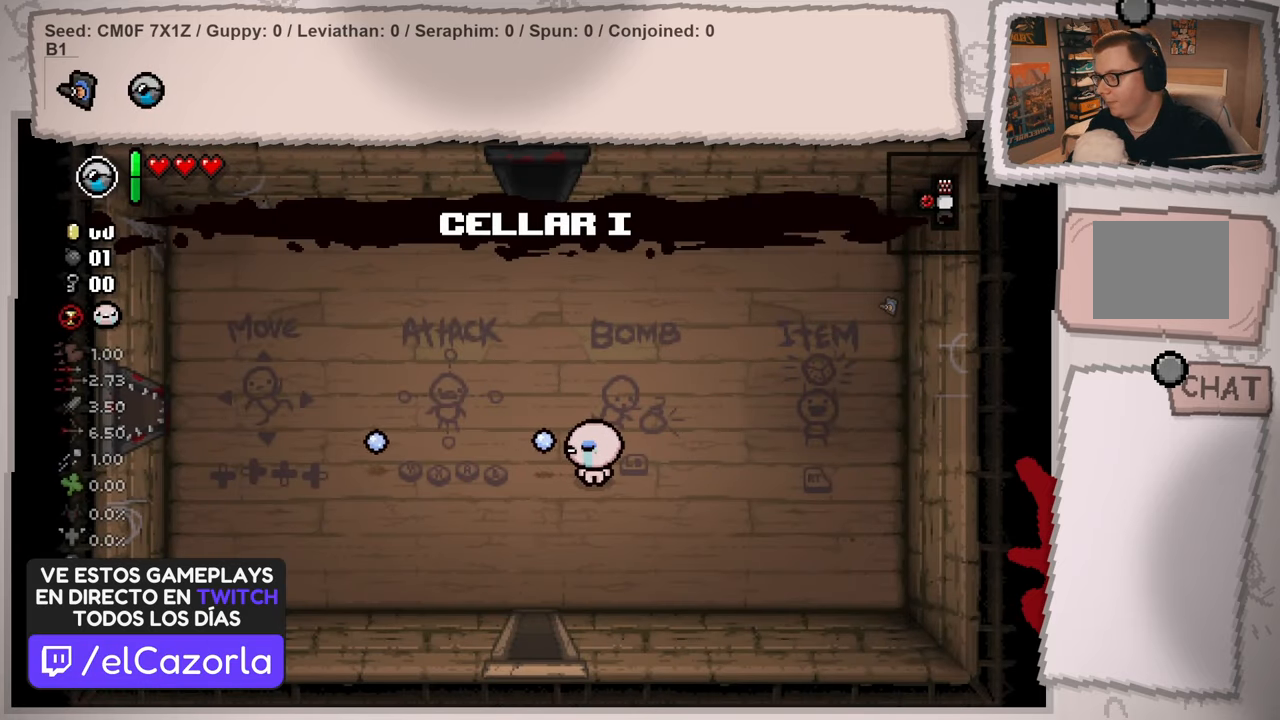
{"buttons": [], "left_stick": "center", "right_stick": "left", "events": []}
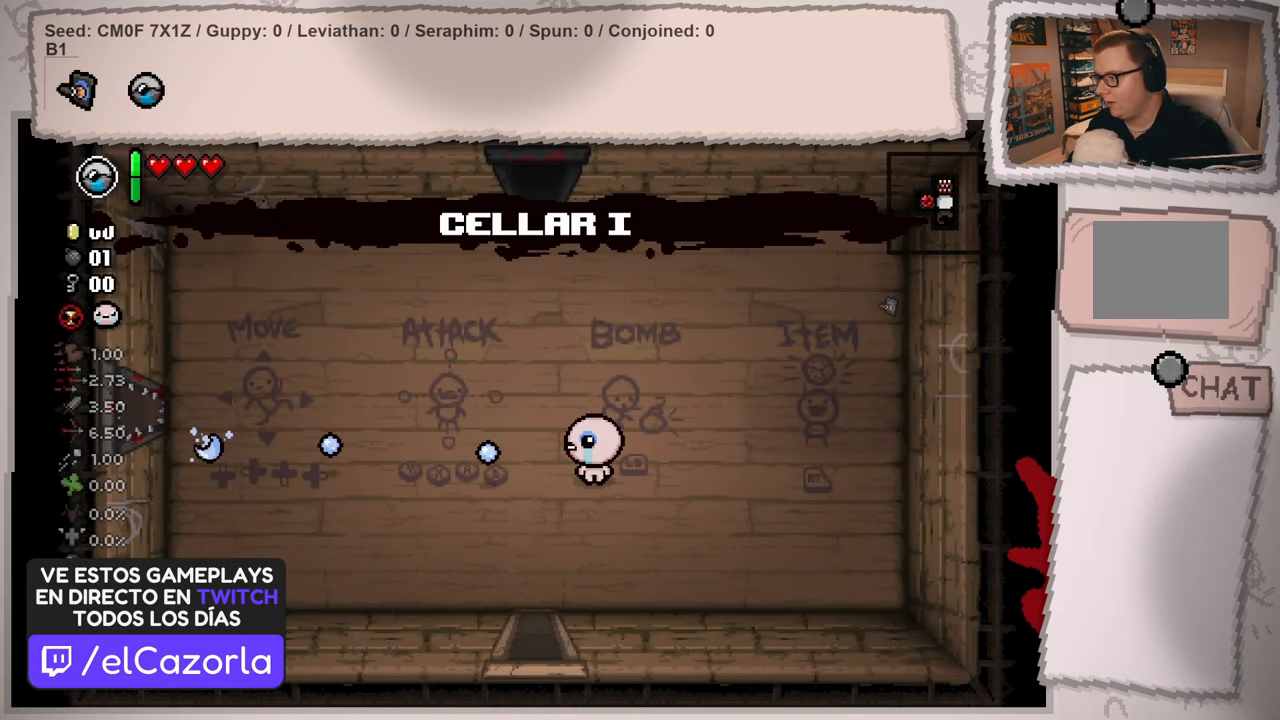
{"buttons": [], "left_stick": "center", "right_stick": "left", "events": []}
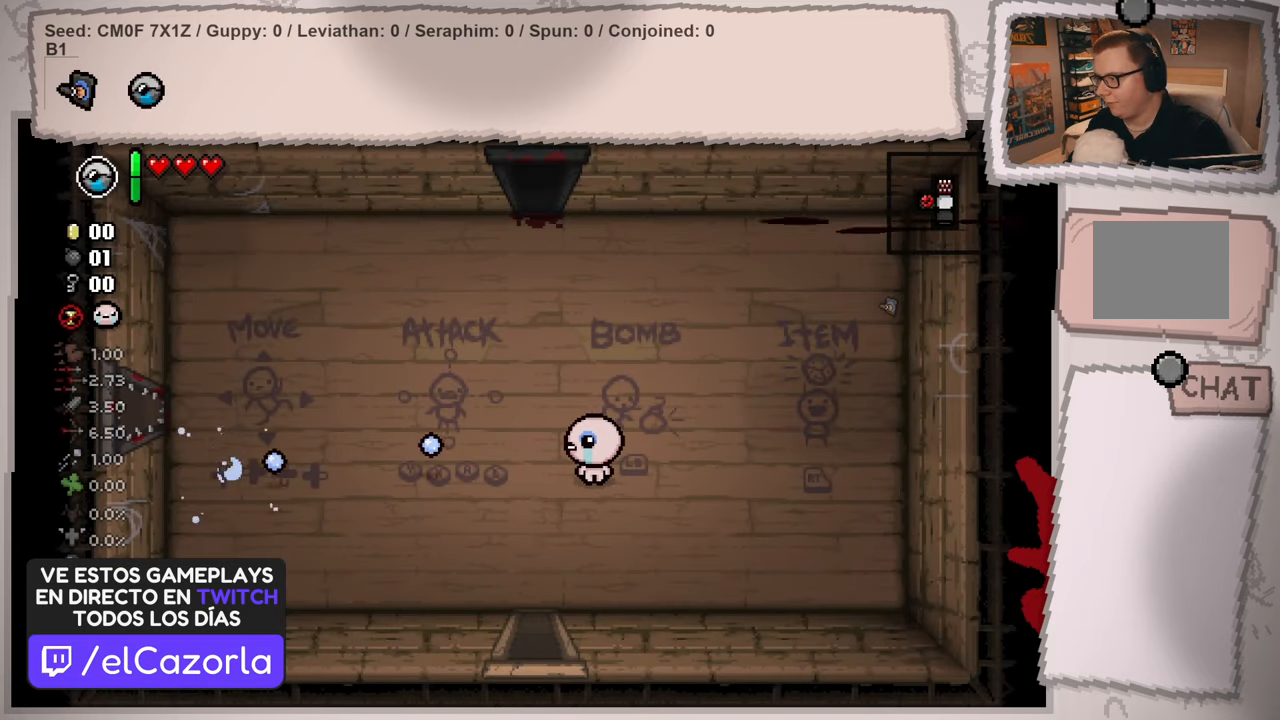
{"buttons": [], "left_stick": "center", "right_stick": "left", "events": []}
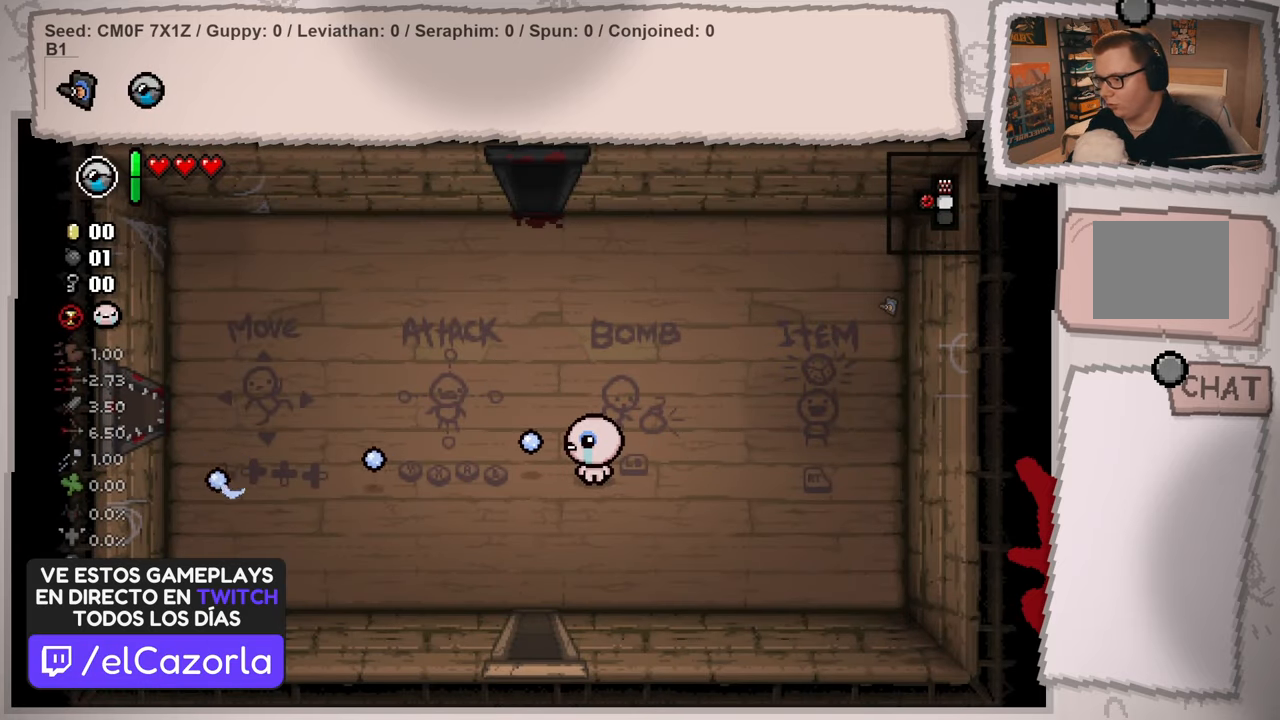
{"buttons": [], "left_stick": "center", "right_stick": "left", "events": []}
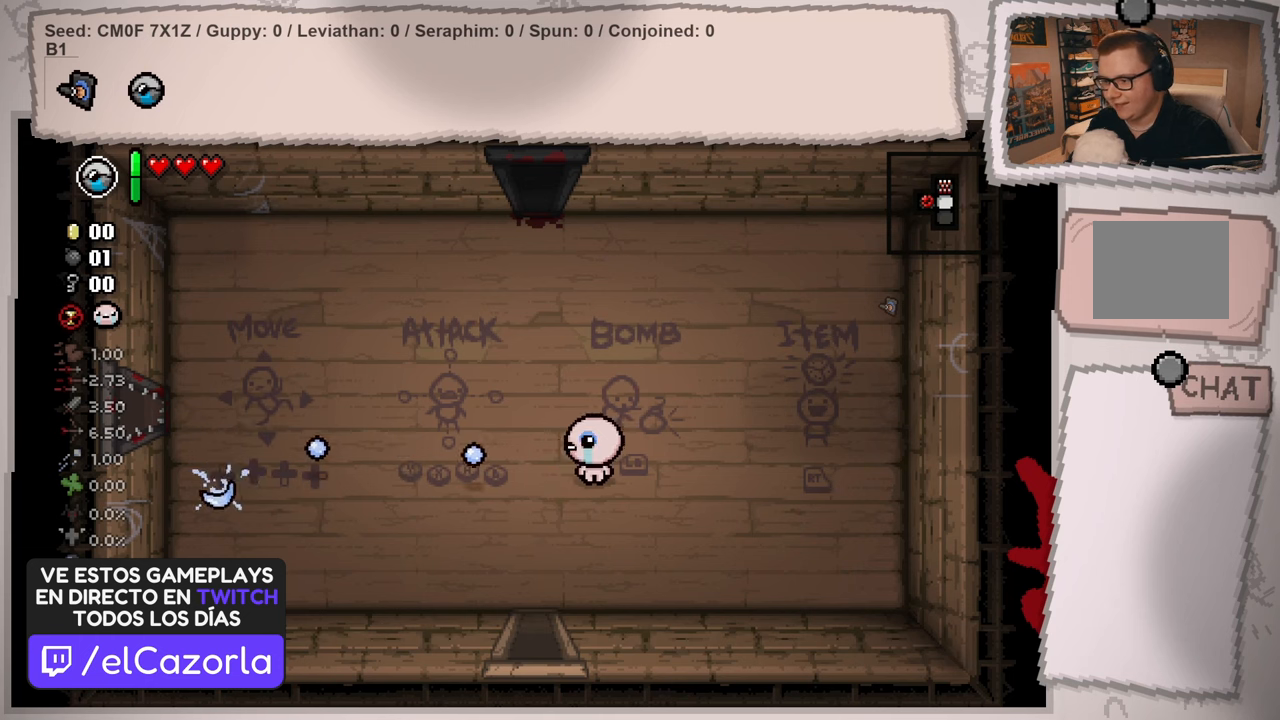
{"buttons": [], "left_stick": "center", "right_stick": "left", "events": []}
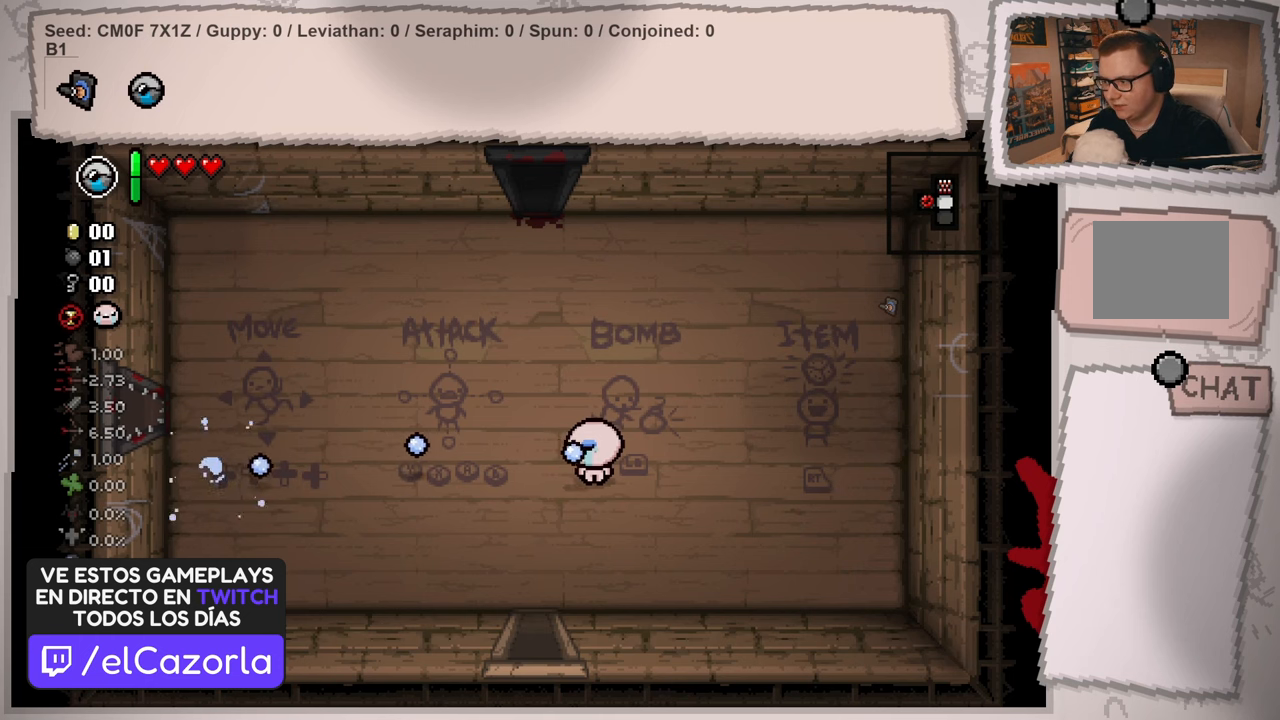
{"buttons": [], "left_stick": "up-left", "right_stick": "left", "events": [[250, "left_stick", "left"], [333, "left_stick", "up-left"]]}
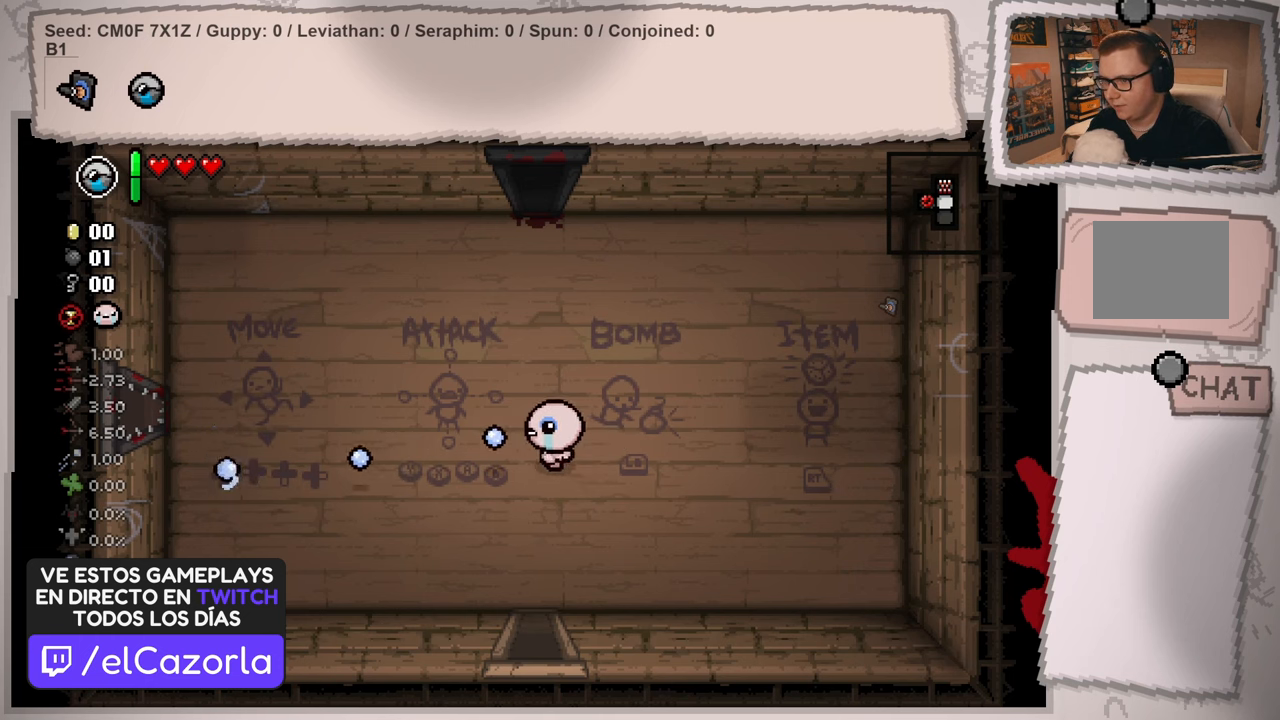
{"buttons": [], "left_stick": "center", "right_stick": "left", "events": [[467, "left_stick", "center"]]}
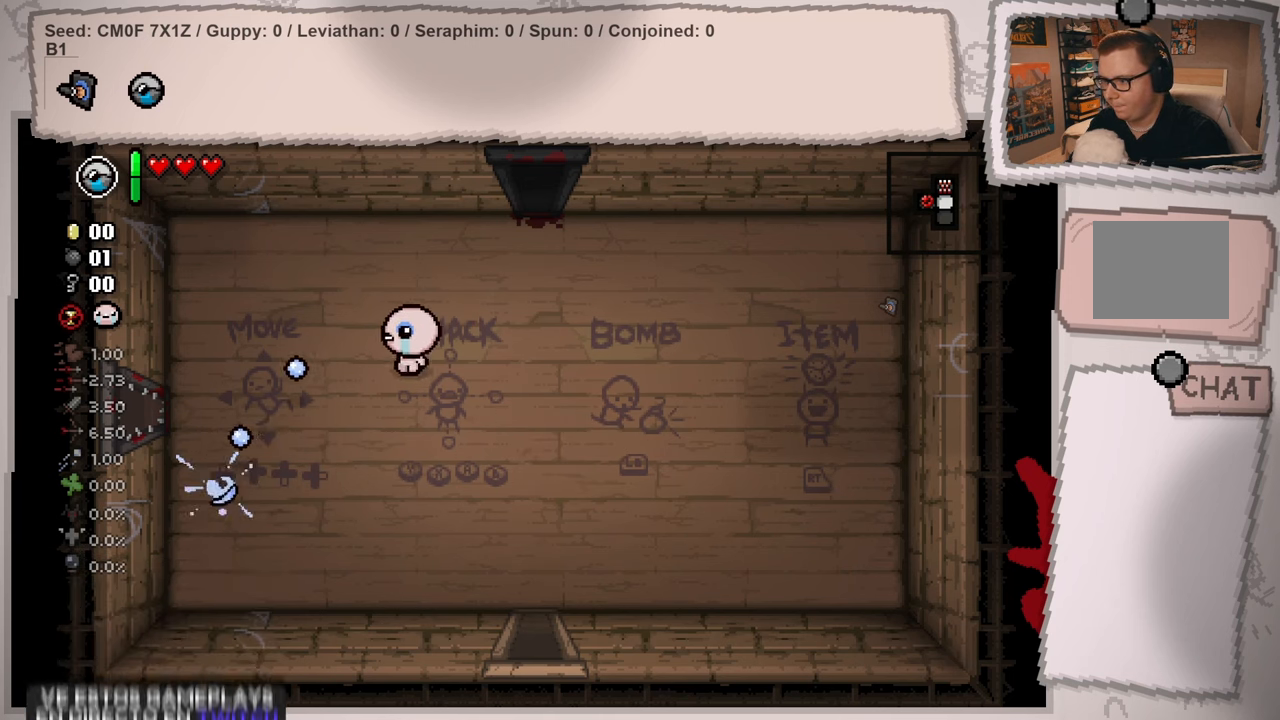
{"buttons": [], "left_stick": "down-right", "right_stick": "center", "events": [[183, "left_stick", "down-right"], [450, "right_stick", "center"]]}
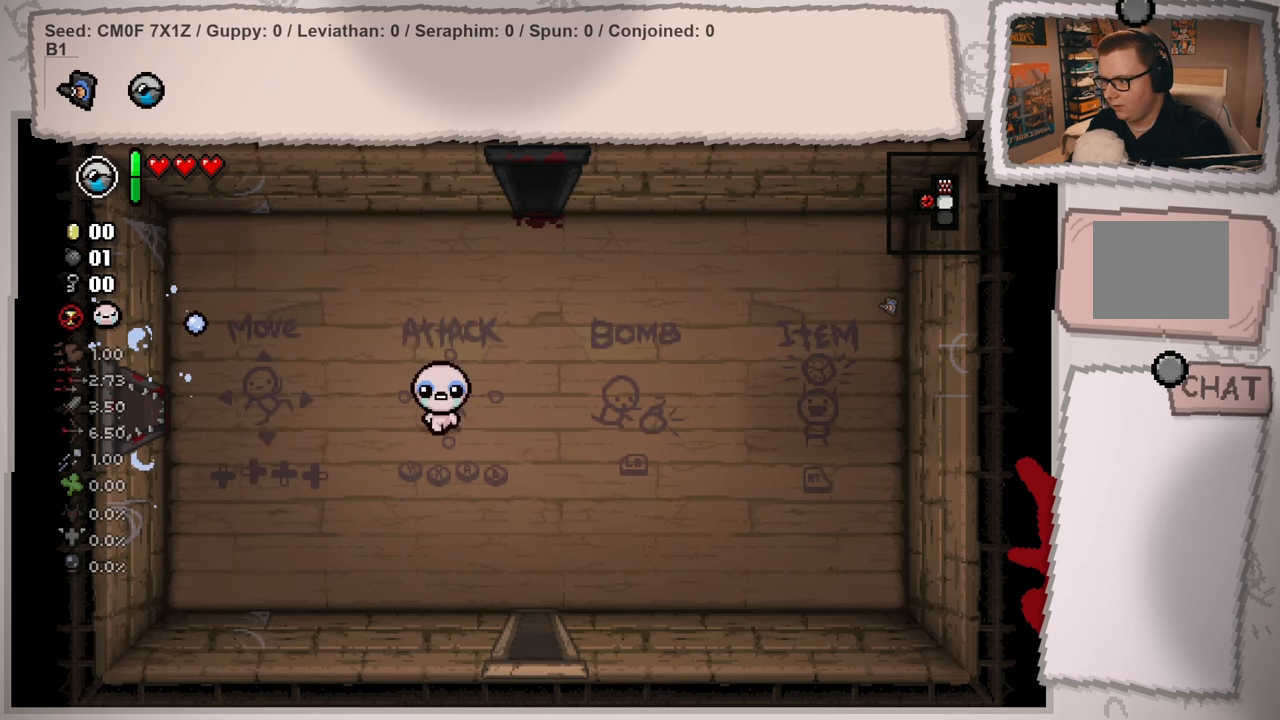
{"buttons": [], "left_stick": "down-right", "right_stick": "center", "events": []}
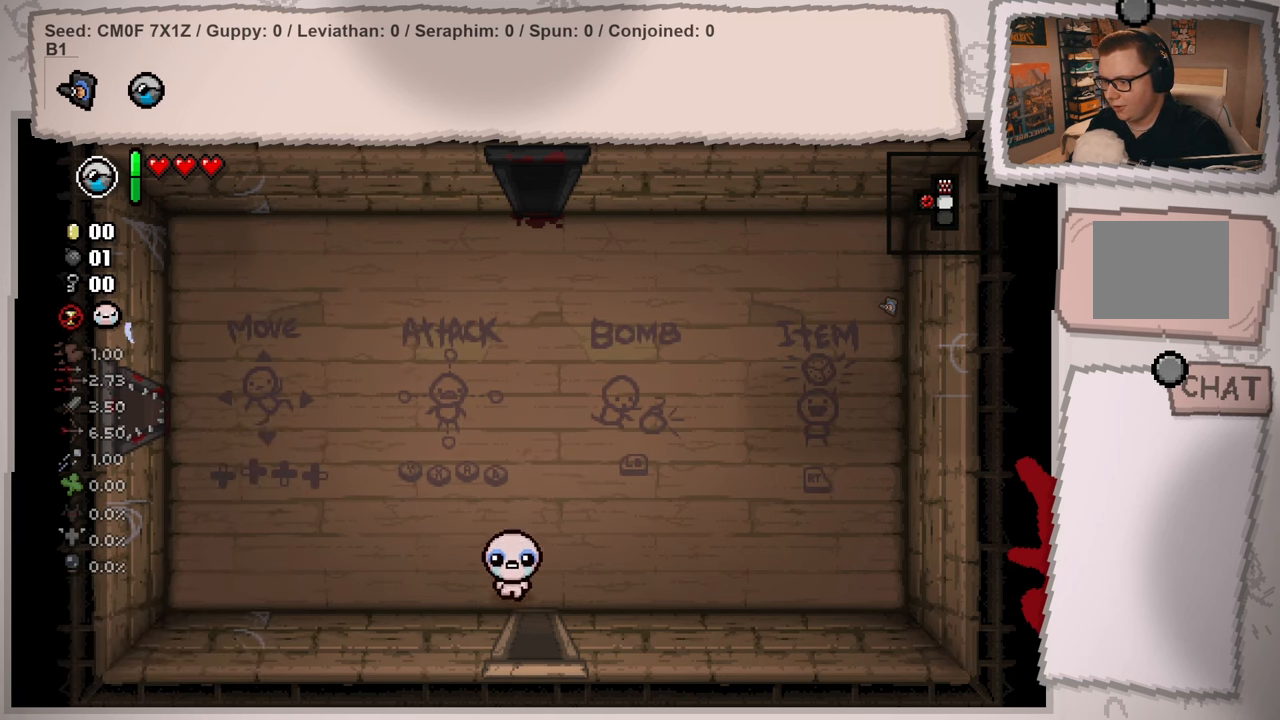
{"buttons": [], "left_stick": "center", "right_stick": "center", "events": [[50, "left_stick", "down"], [417, "left_stick", "center"]]}
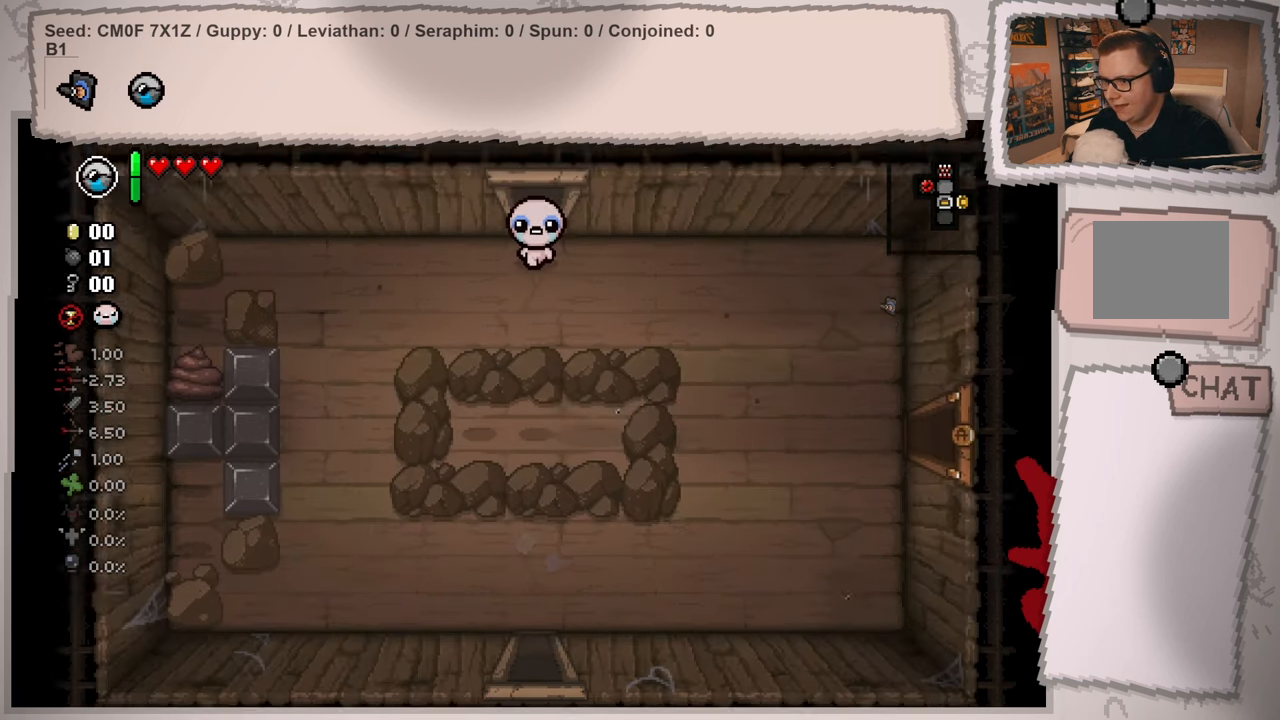
{"buttons": [], "left_stick": "center", "right_stick": "down", "events": [[434, "right_stick", "down"]]}
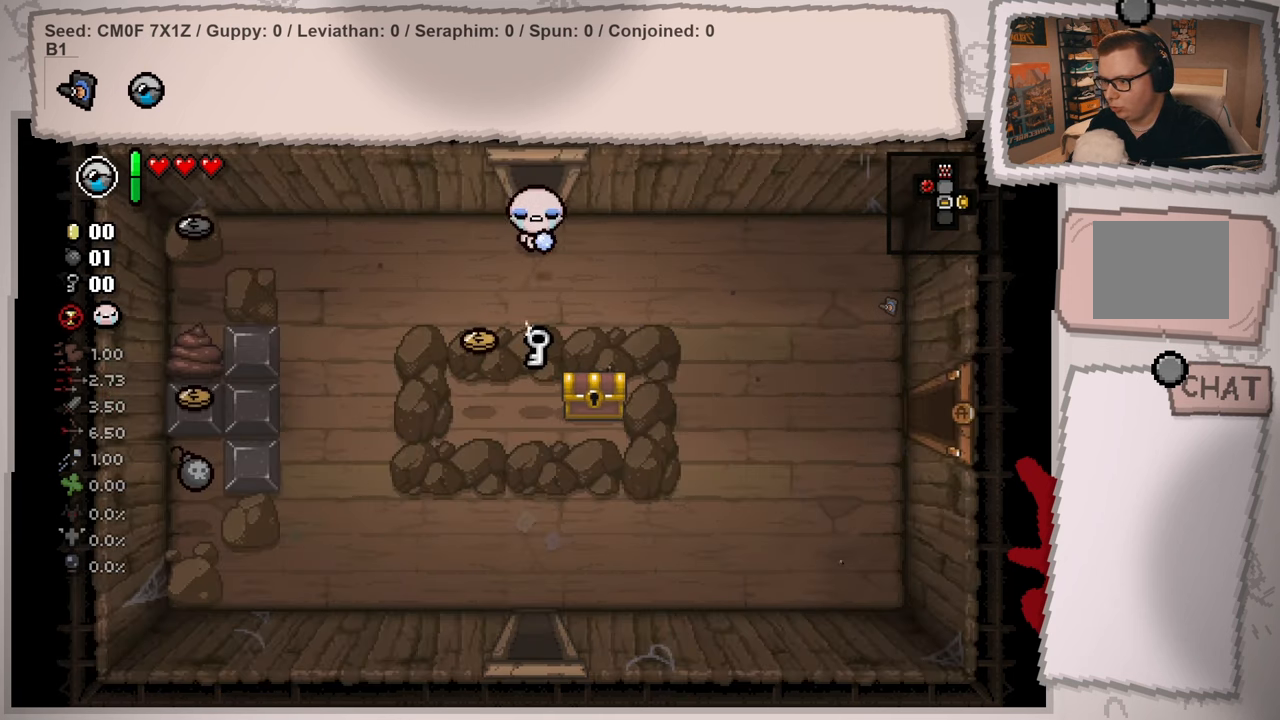
{"buttons": [], "left_stick": "left", "right_stick": "down", "events": [[66, "left_stick", "down-left"], [133, "left_stick", "left"]]}
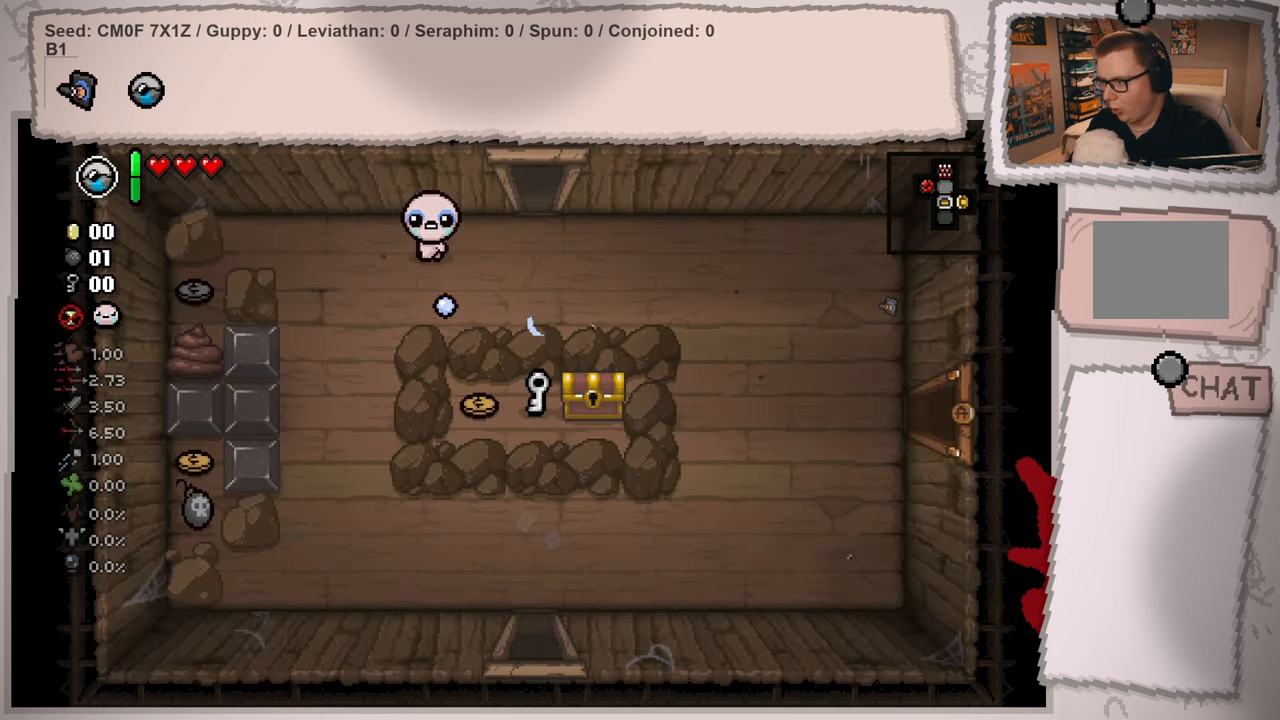
{"buttons": [], "left_stick": "down", "right_stick": "center", "events": [[150, "right_stick", "center"], [216, "left_stick", "down-left"], [367, "left_stick", "down"]]}
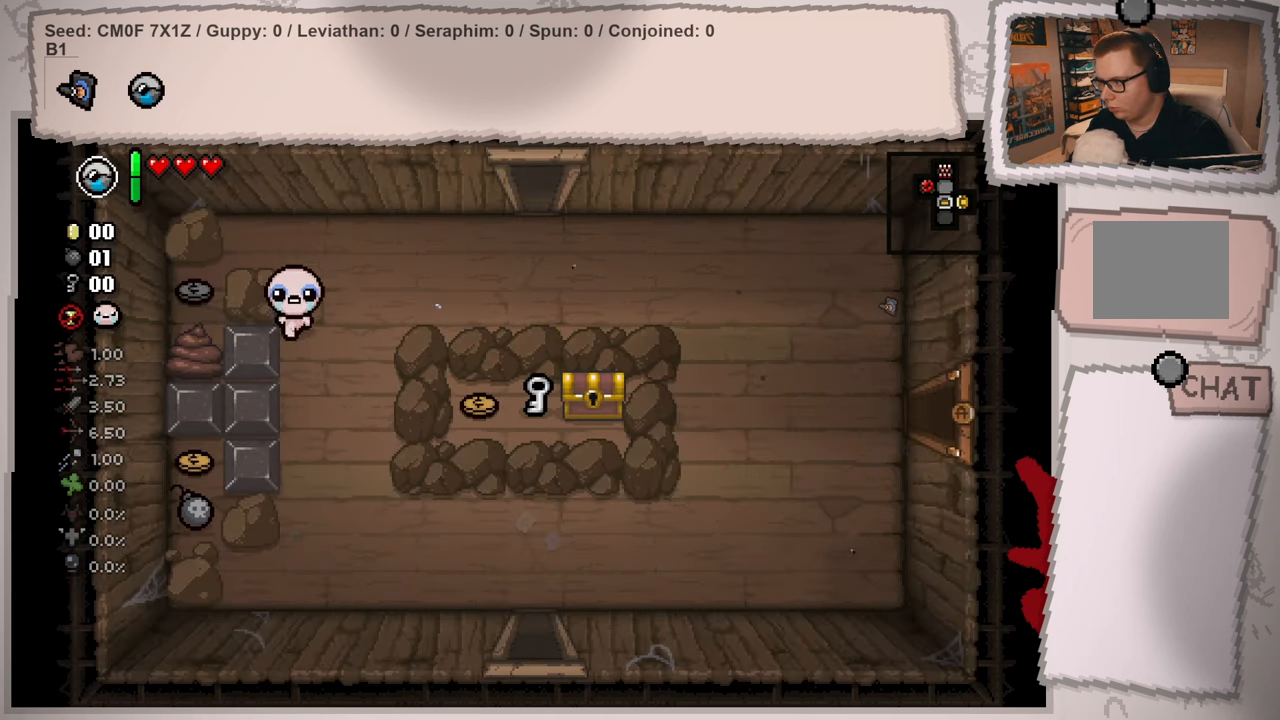
{"buttons": [], "left_stick": "down-right", "right_stick": "center", "events": [[300, "left_stick", "down-right"]]}
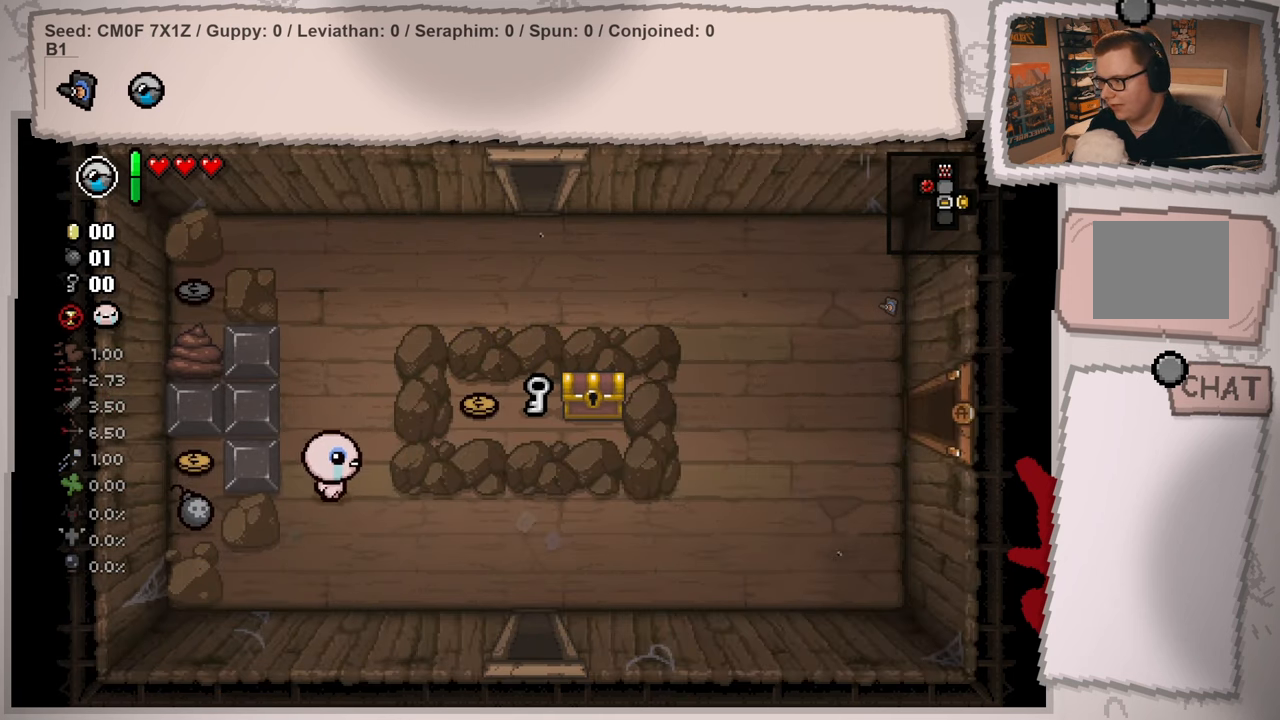
{"buttons": [], "left_stick": "right", "right_stick": "center", "events": [[16, "left_stick", "right"]]}
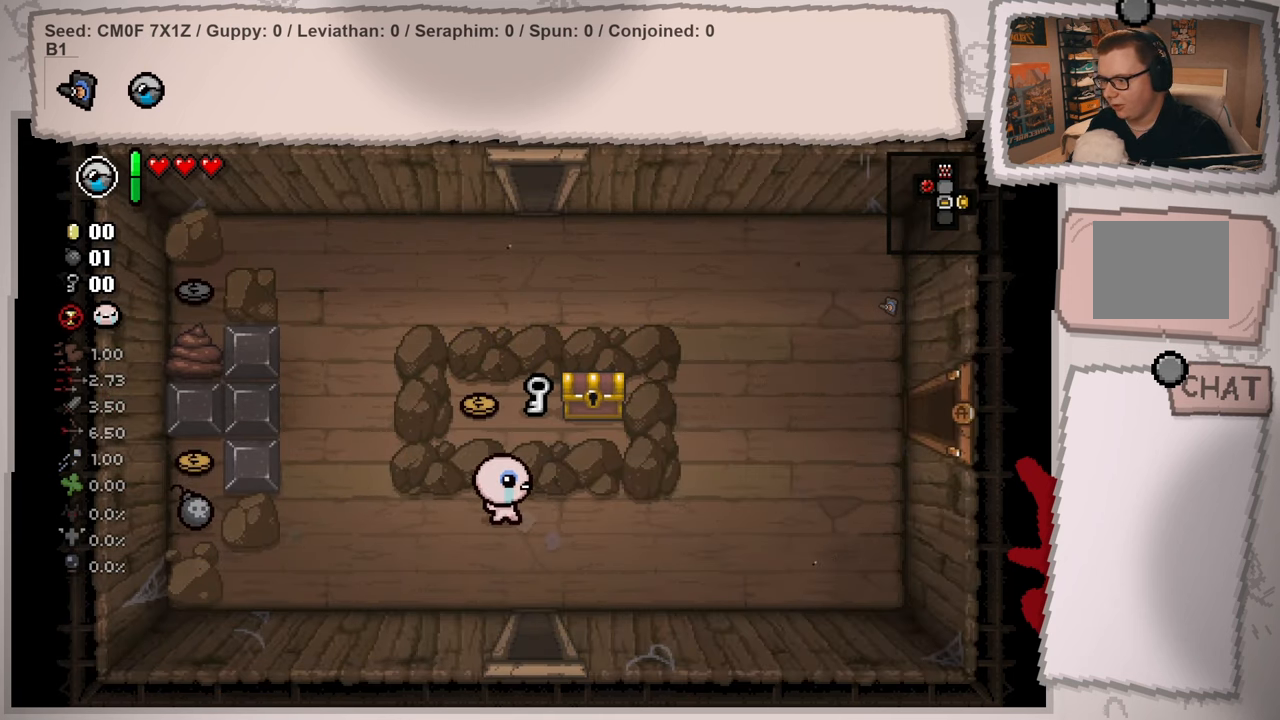
{"buttons": [], "left_stick": "right", "right_stick": "center", "events": []}
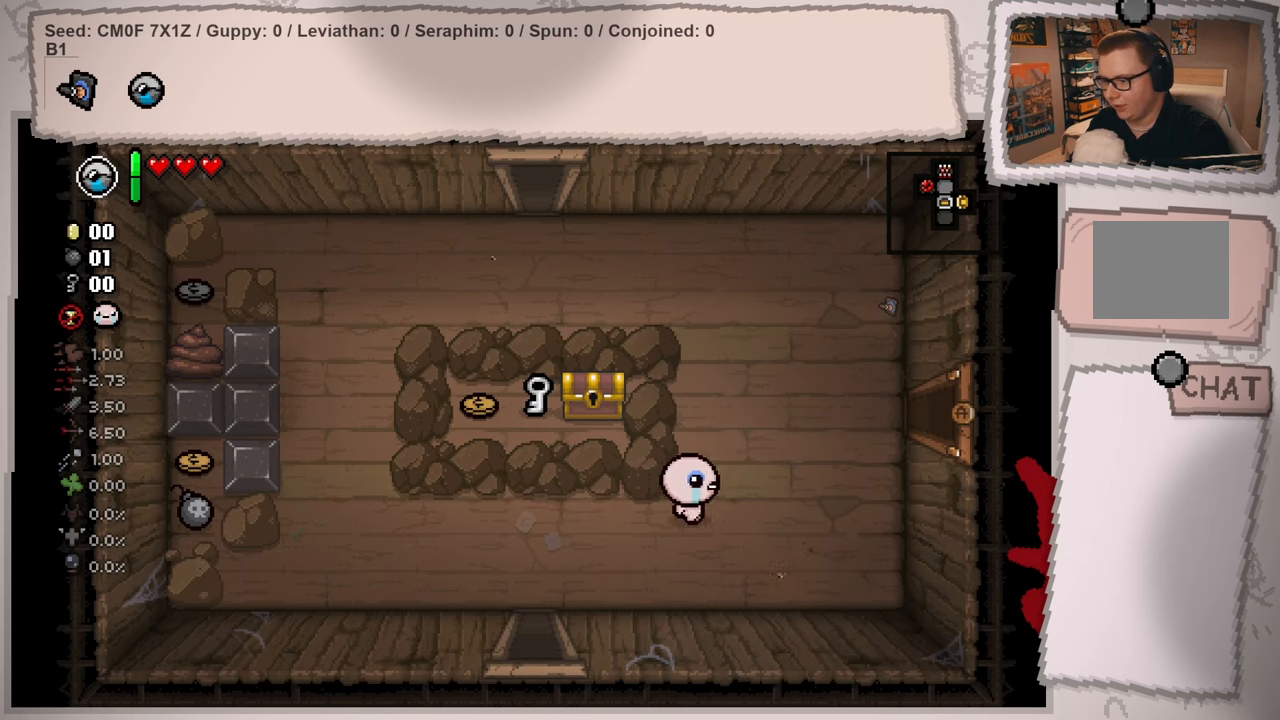
{"buttons": [], "left_stick": "right", "right_stick": "center", "events": [[50, "left_stick", "up-right"], [483, "left_stick", "right"]]}
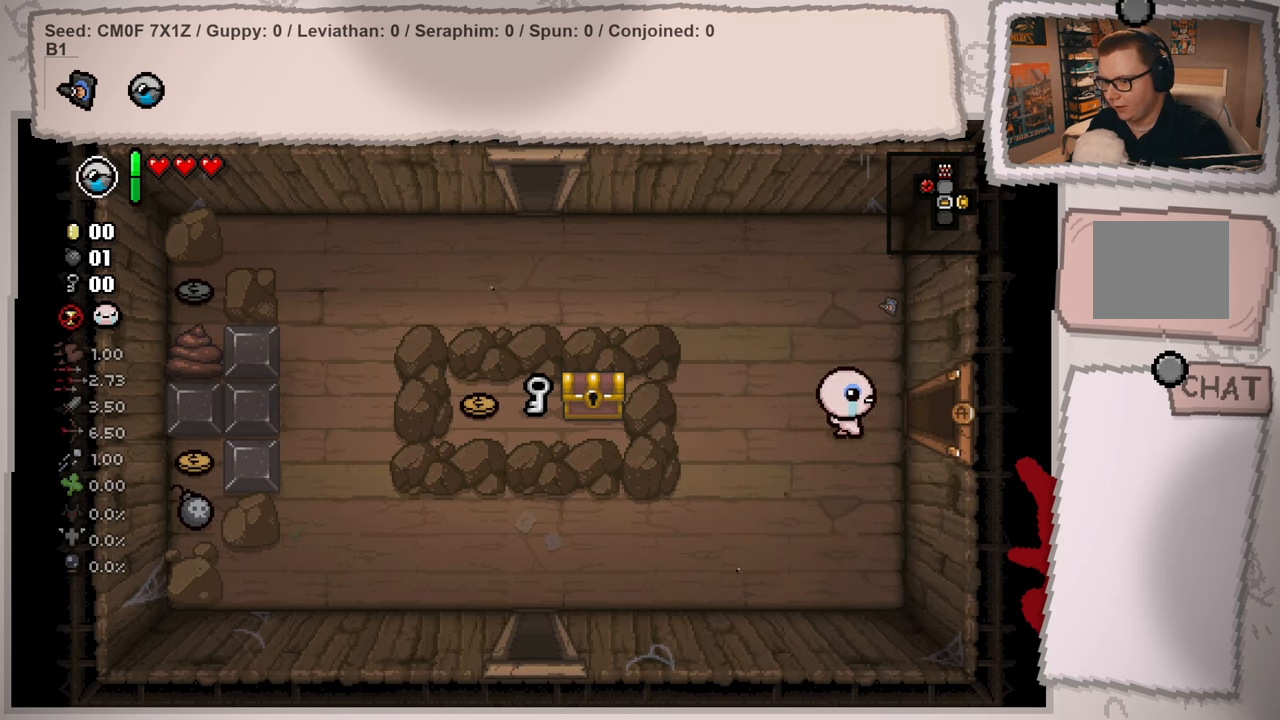
{"buttons": [], "left_stick": "center", "right_stick": "center", "events": [[467, "left_stick", "center"]]}
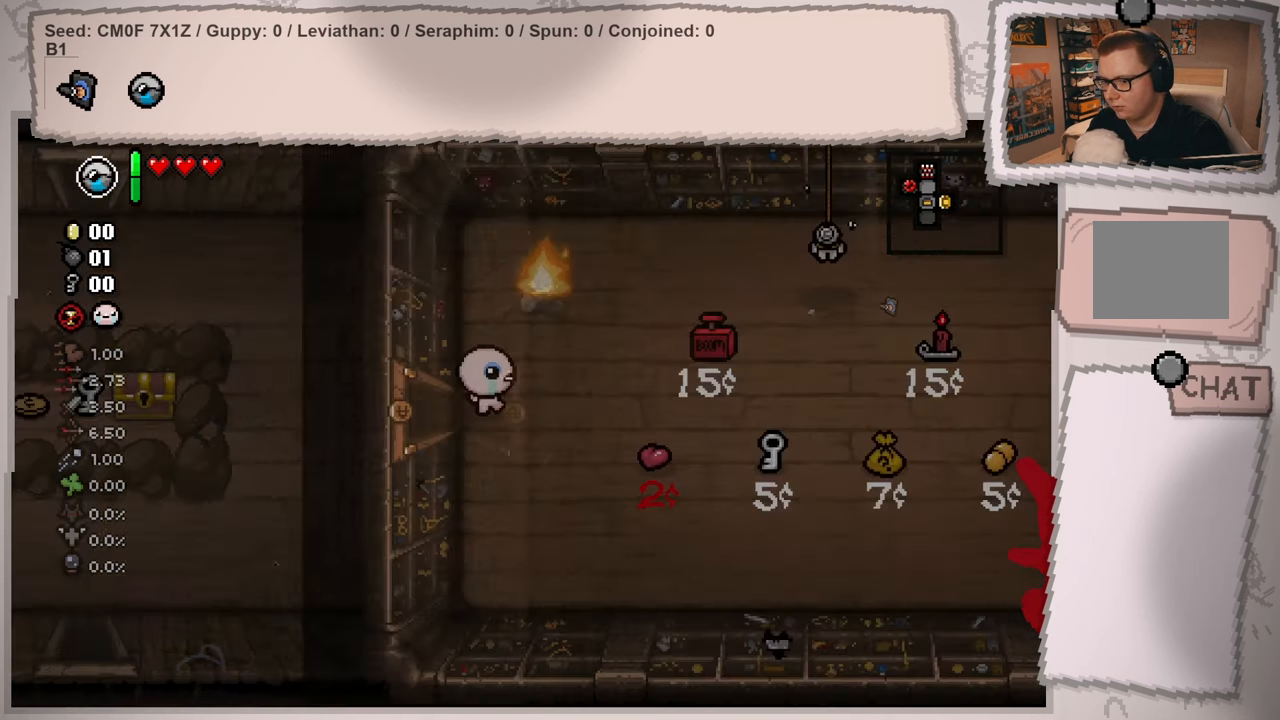
{"buttons": [], "left_stick": "center", "right_stick": "center", "events": []}
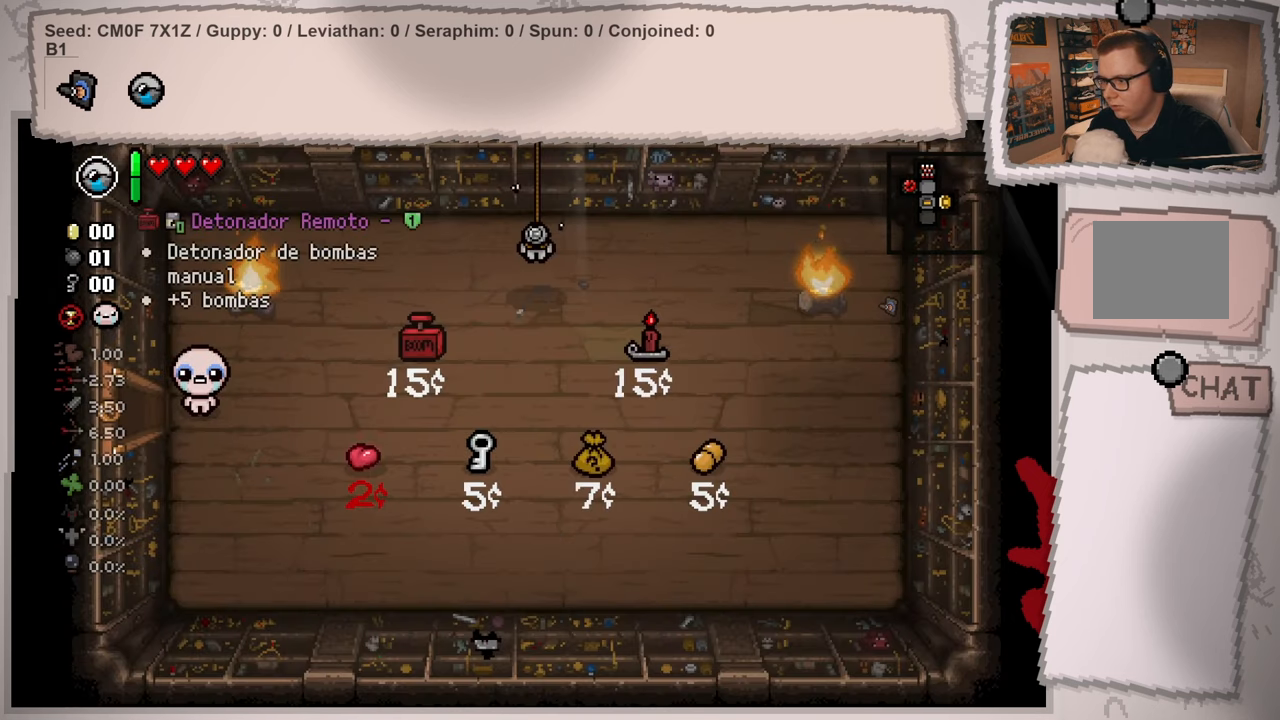
{"buttons": [], "left_stick": "up", "right_stick": "up-right", "events": [[33, "left_stick", "right"], [150, "right_stick", "up-right"], [167, "left_stick", "center"], [417, "left_stick", "up"]]}